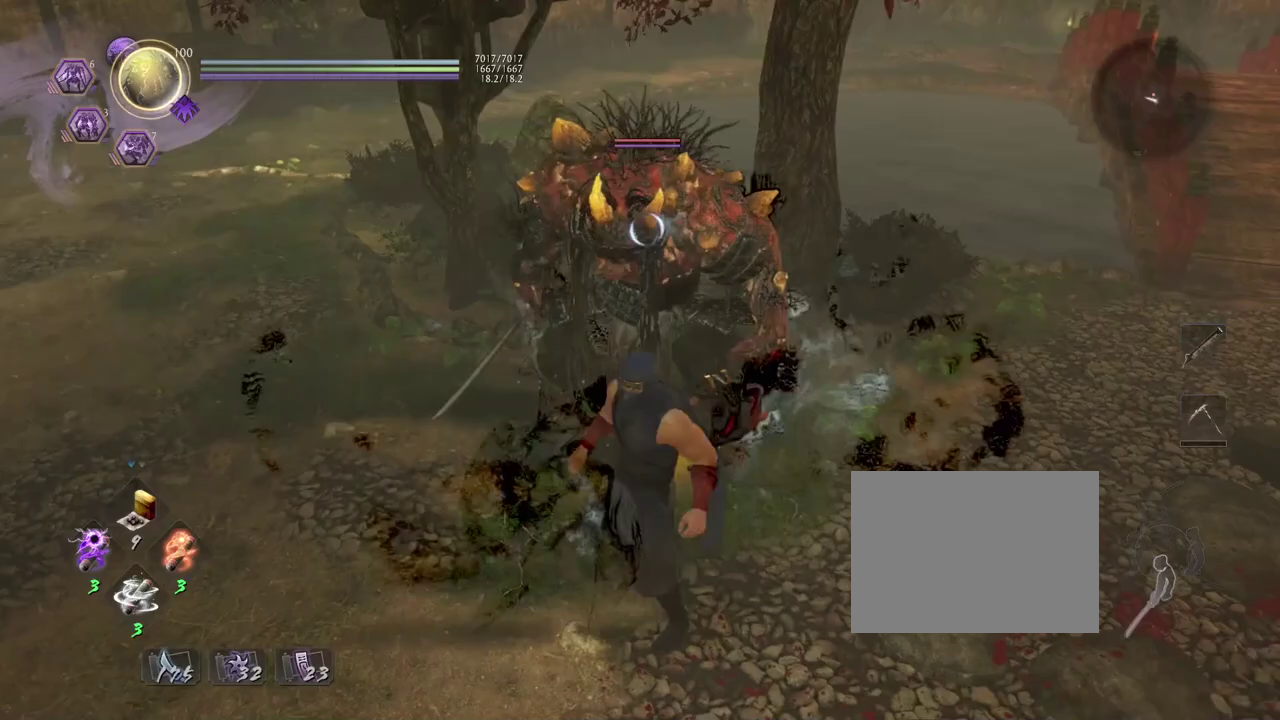
Gameplay with a controller (PlayStation layout); each line is a JSON object with the inputs held at the frame after it (dt_ms = milliseconds from this image to that frame). "events" lists button and stick changes between this image and that frame as [ms after this image, input, new state], when the widget could be followed in between. Not read: TOUCHPAD.
{"dt_ms": 400, "buttons": [], "left_stick": "down", "right_stick": "center", "events": [[83, "CROSS", "up"], [133, "L1", "down"], [233, "CROSS", "down"], [350, "CROSS", "up"], [383, "L1", "up"]]}
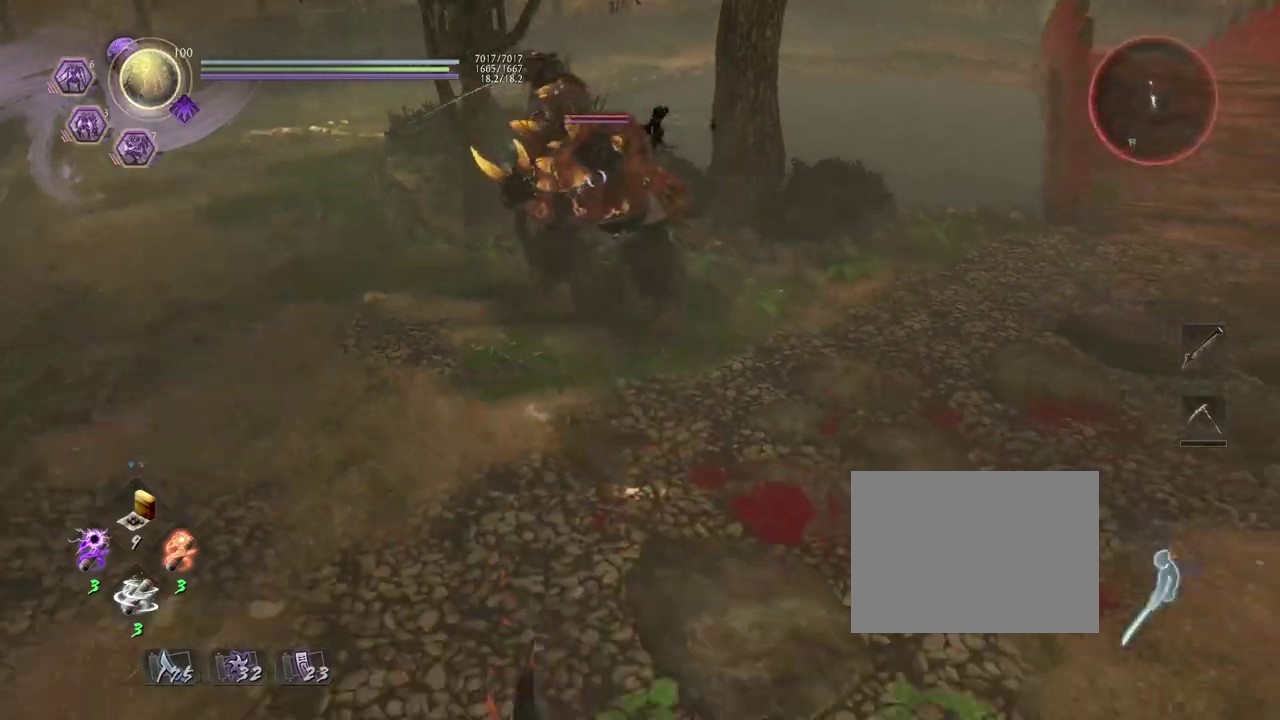
{"dt_ms": 700, "buttons": [], "left_stick": "center", "right_stick": "center", "events": [[117, "left_stick", "center"], [300, "L1", "down"], [367, "left_stick", "down-right"], [417, "CROSS", "down"], [517, "CROSS", "up"], [517, "L1", "up"], [533, "left_stick", "center"], [617, "SQUARE", "down"], [683, "SQUARE", "up"]]}
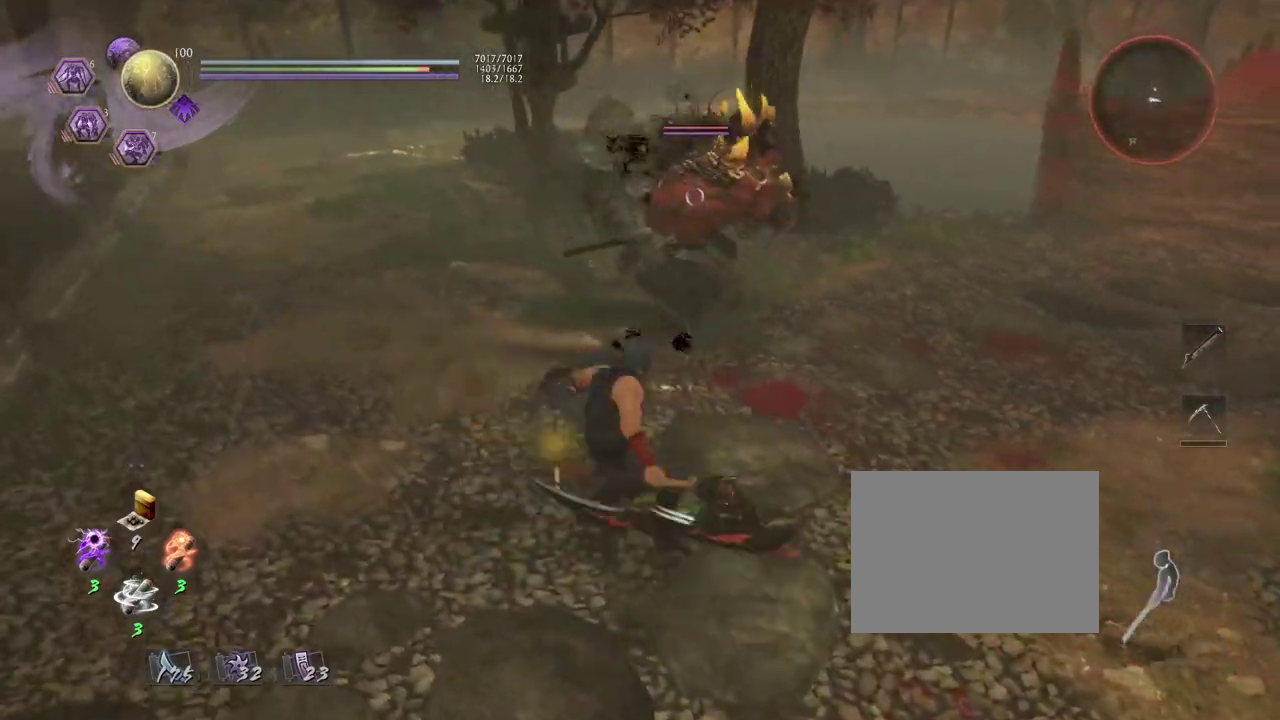
{"dt_ms": 400, "buttons": [], "left_stick": "center", "right_stick": "center", "events": [[167, "R1", "down"], [200, "SQUARE", "down"], [267, "SQUARE", "up"], [300, "R1", "up"]]}
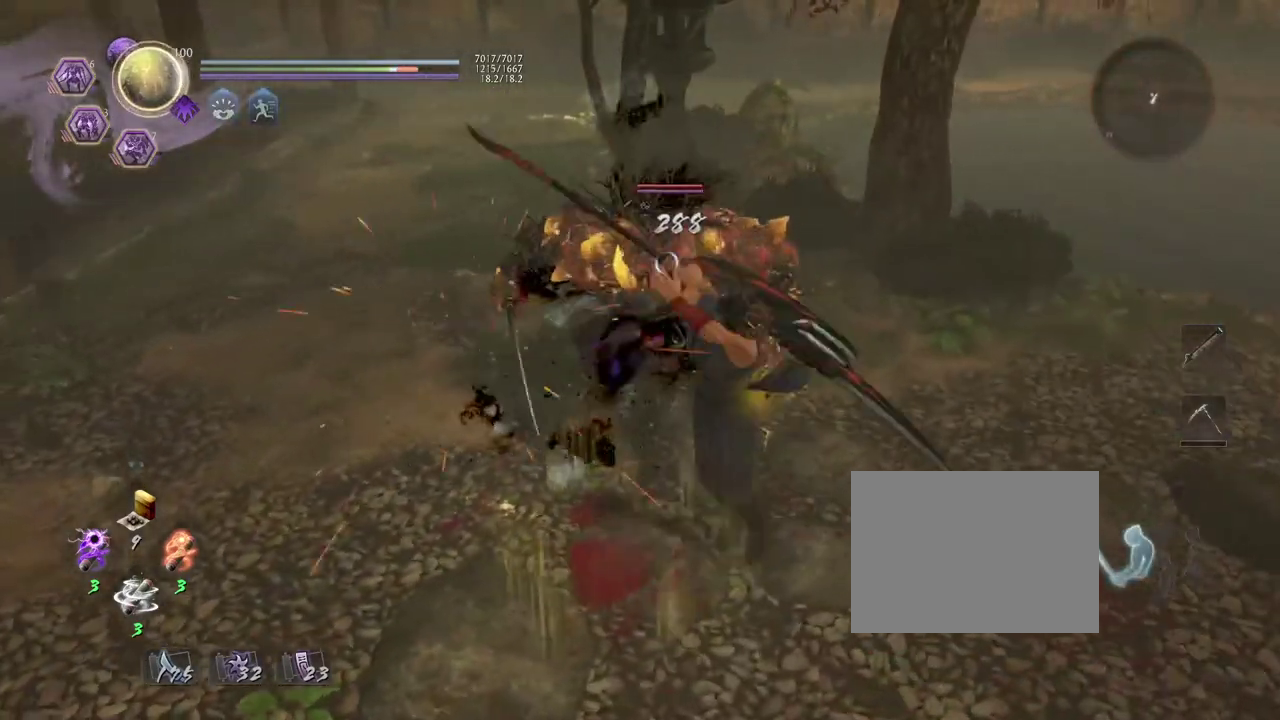
{"dt_ms": 600, "buttons": [], "left_stick": "center", "right_stick": "center", "events": [[500, "CROSS", "down"], [583, "CROSS", "up"]]}
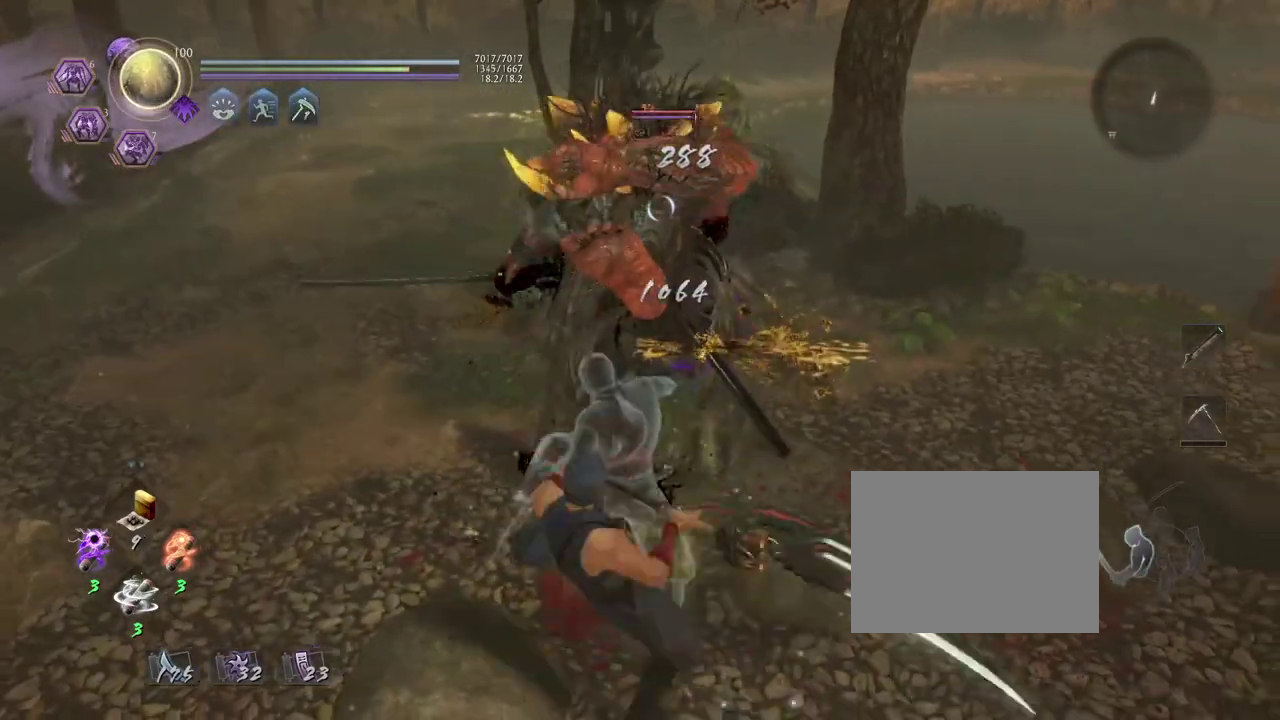
{"dt_ms": 400, "buttons": ["CROSS", "R1"], "left_stick": "center", "right_stick": "center", "events": [[100, "SQUARE", "down"], [183, "SQUARE", "up"], [383, "CROSS", "down"], [383, "R1", "down"]]}
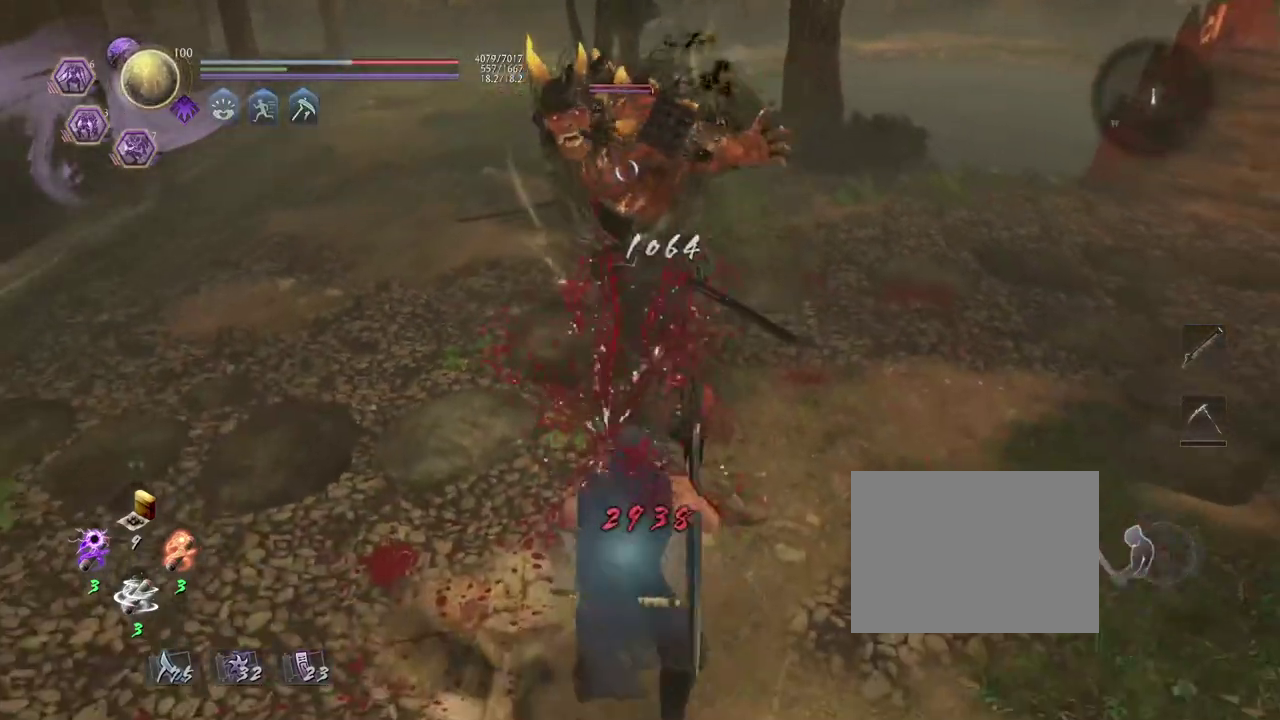
{"dt_ms": 300, "buttons": [], "left_stick": "center", "right_stick": "center", "events": [[83, "CROSS", "up"], [83, "R1", "up"]]}
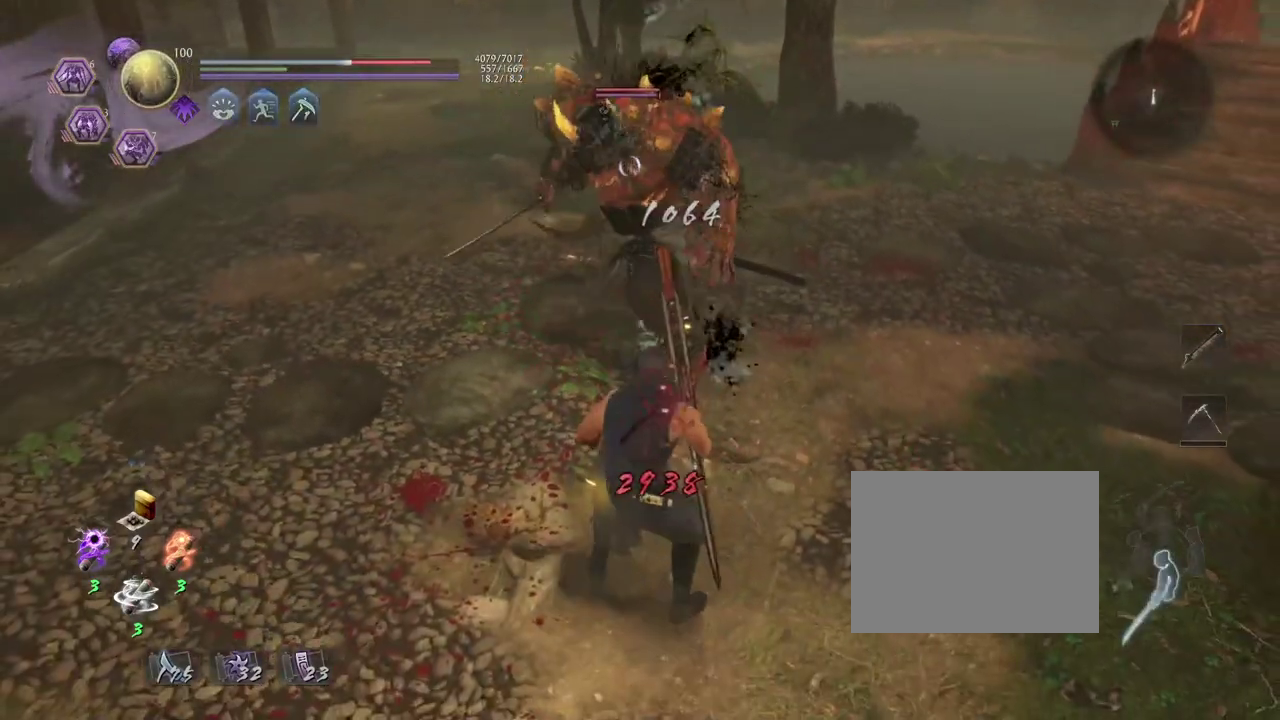
{"dt_ms": 800, "buttons": ["SQUARE", "R1"], "left_stick": "center", "right_stick": "center", "events": [[183, "left_stick", "up-left"], [300, "CROSS", "down"], [383, "CROSS", "up"], [383, "left_stick", "center"], [500, "SQUARE", "down"], [567, "SQUARE", "up"], [783, "R1", "down"], [800, "SQUARE", "down"]]}
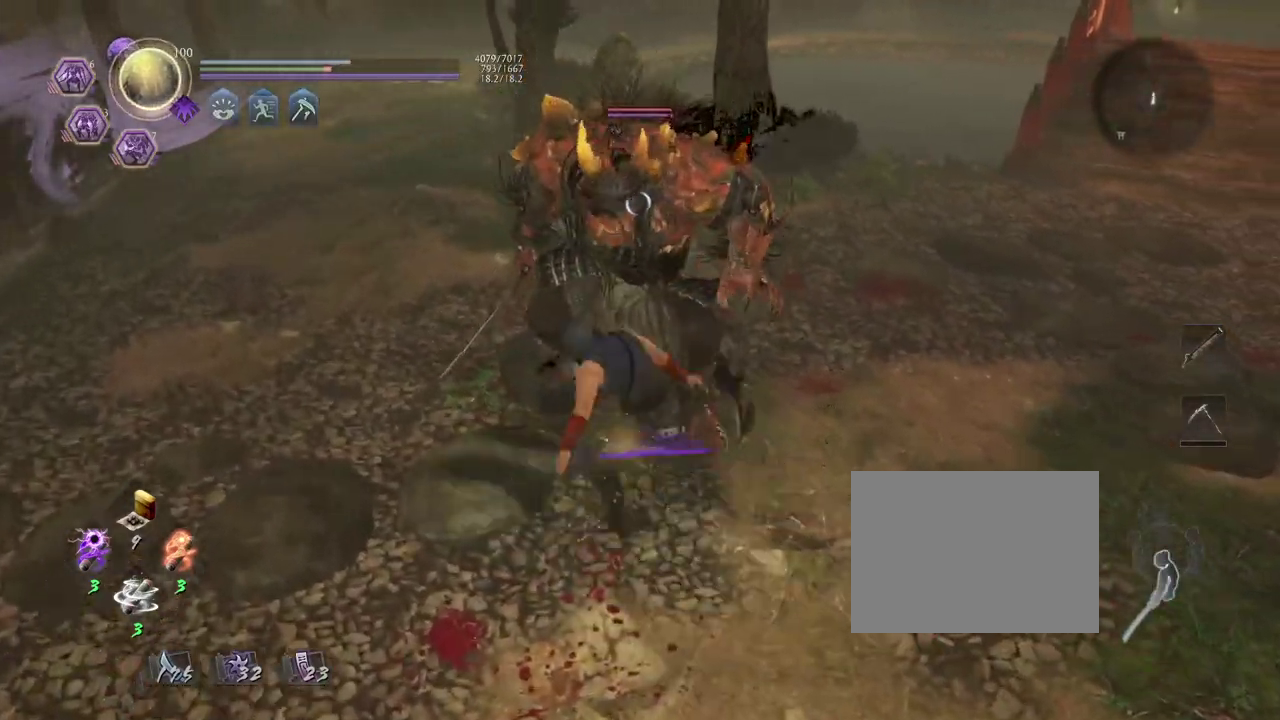
{"dt_ms": 400, "buttons": [], "left_stick": "center", "right_stick": "center", "events": [[83, "SQUARE", "up"], [100, "R1", "up"]]}
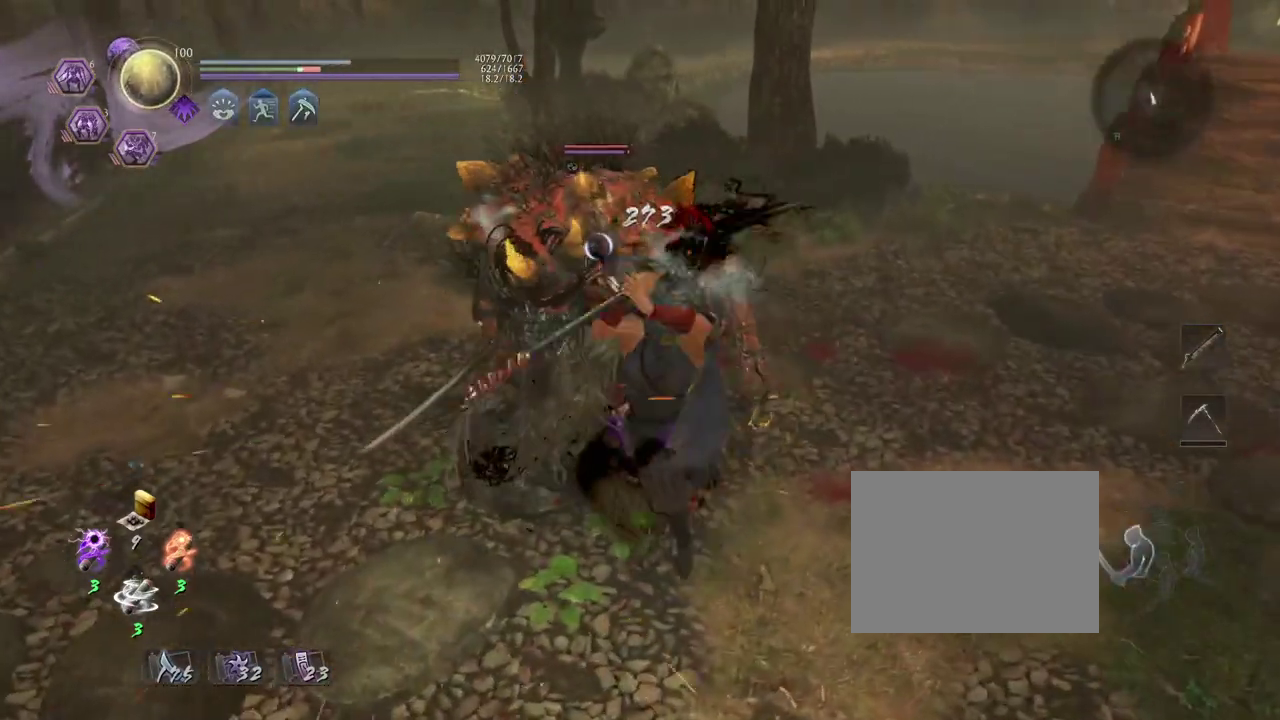
{"dt_ms": 500, "buttons": ["R1"], "left_stick": "center", "right_stick": "center", "events": [[233, "SQUARE", "down"], [333, "SQUARE", "up"], [500, "R1", "down"]]}
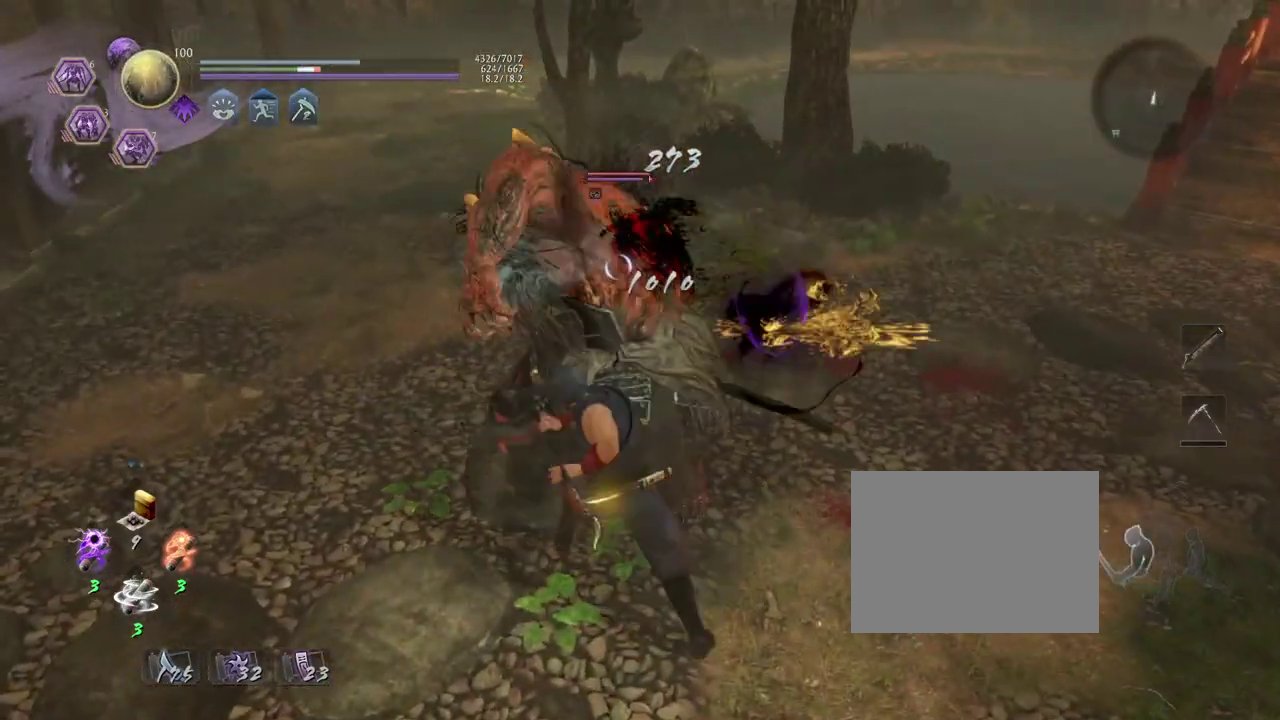
{"dt_ms": 500, "buttons": ["SQUARE"], "left_stick": "center", "right_stick": "center", "events": [[33, "CROSS", "down"], [117, "CROSS", "up"], [133, "R1", "up"], [250, "SQUARE", "down"], [350, "SQUARE", "up"], [450, "SQUARE", "down"]]}
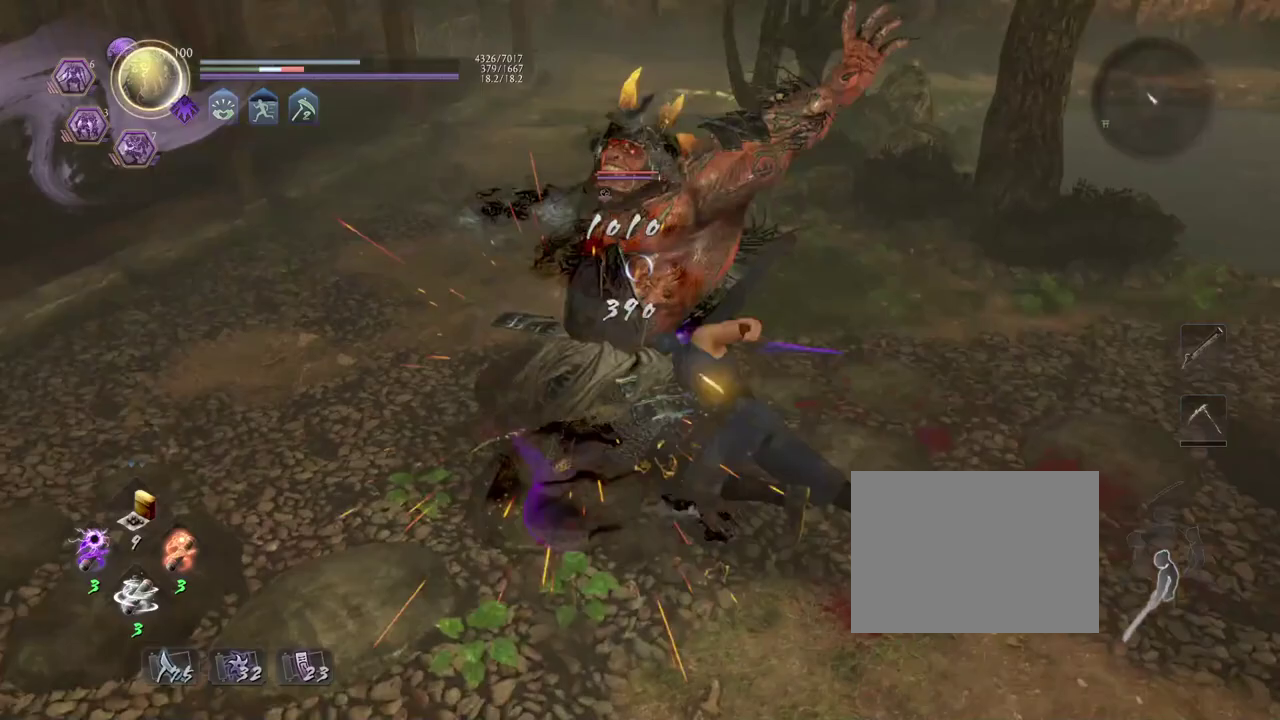
{"dt_ms": 300, "buttons": ["L1"], "left_stick": "up", "right_stick": "center", "events": [[33, "SQUARE", "up"], [267, "L1", "down"], [300, "left_stick", "up"]]}
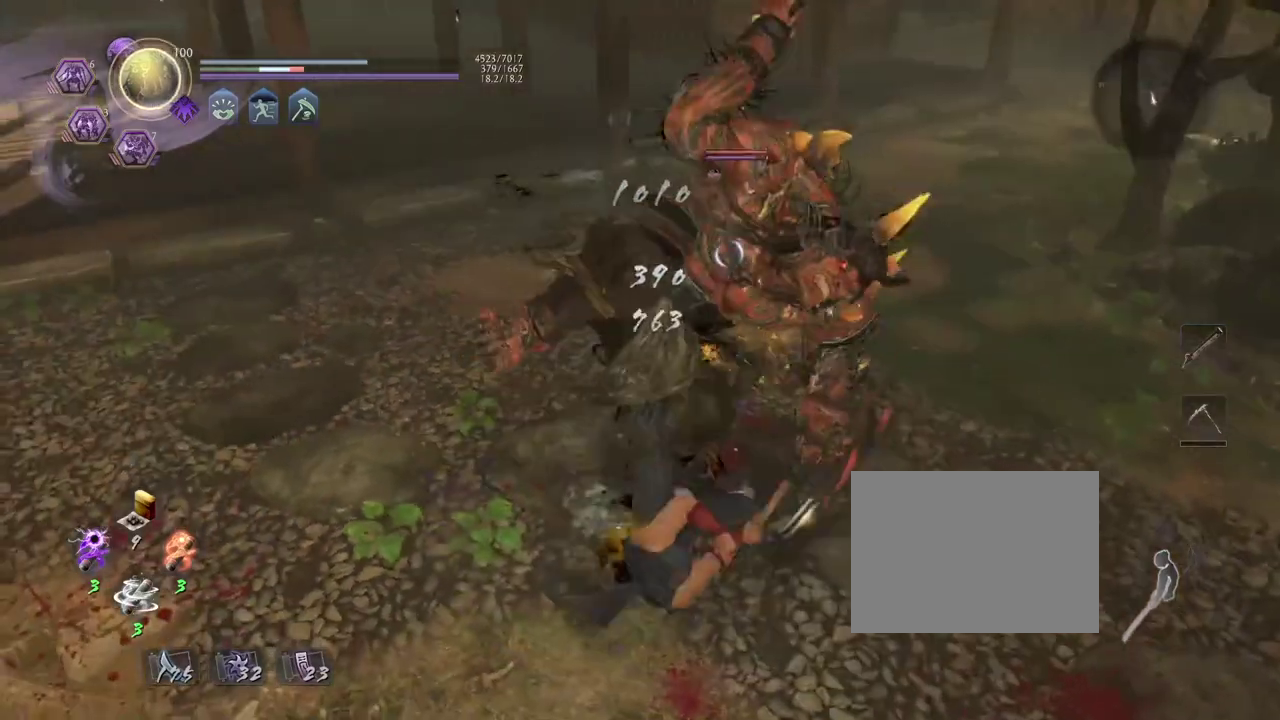
{"dt_ms": 700, "buttons": [], "left_stick": "center", "right_stick": "center", "events": [[133, "CROSS", "down"], [217, "CROSS", "up"], [267, "left_stick", "center"], [283, "L1", "up"], [333, "SQUARE", "down"], [417, "SQUARE", "up"]]}
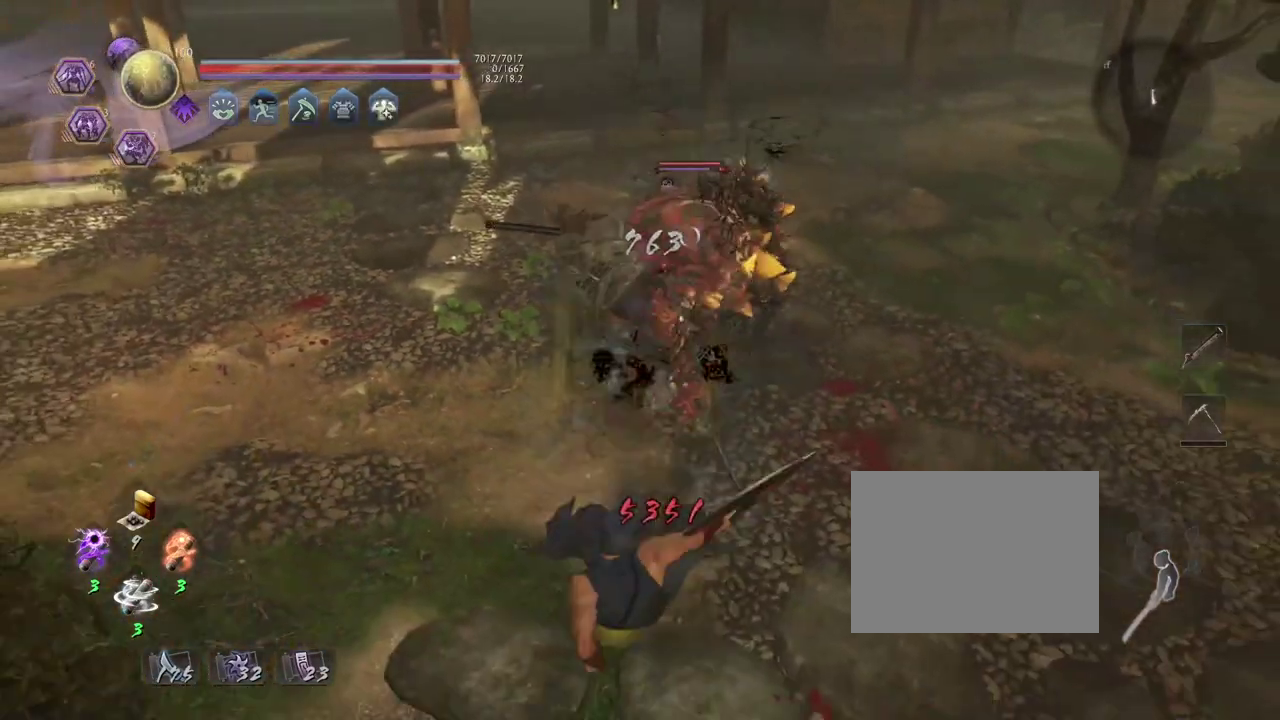
{"dt_ms": 500, "buttons": [], "left_stick": "center", "right_stick": "center", "events": []}
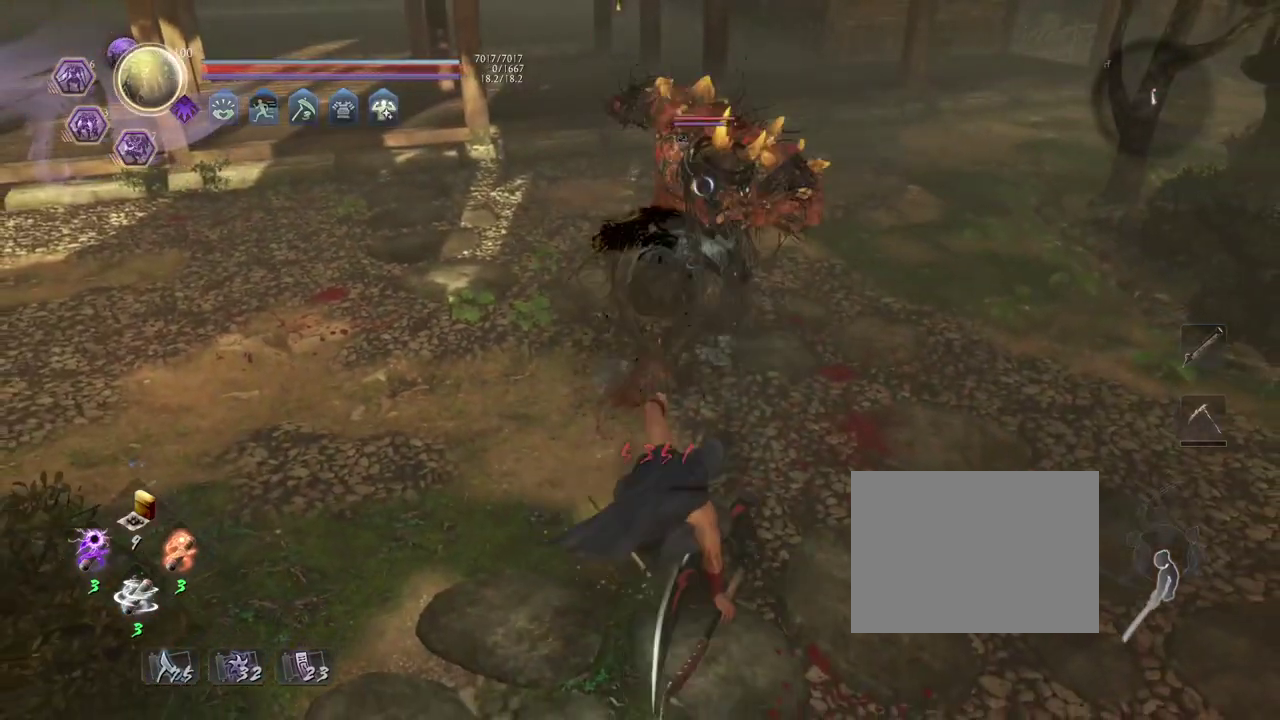
{"dt_ms": 400, "buttons": [], "left_stick": "up", "right_stick": "center", "events": [[367, "left_stick", "up"]]}
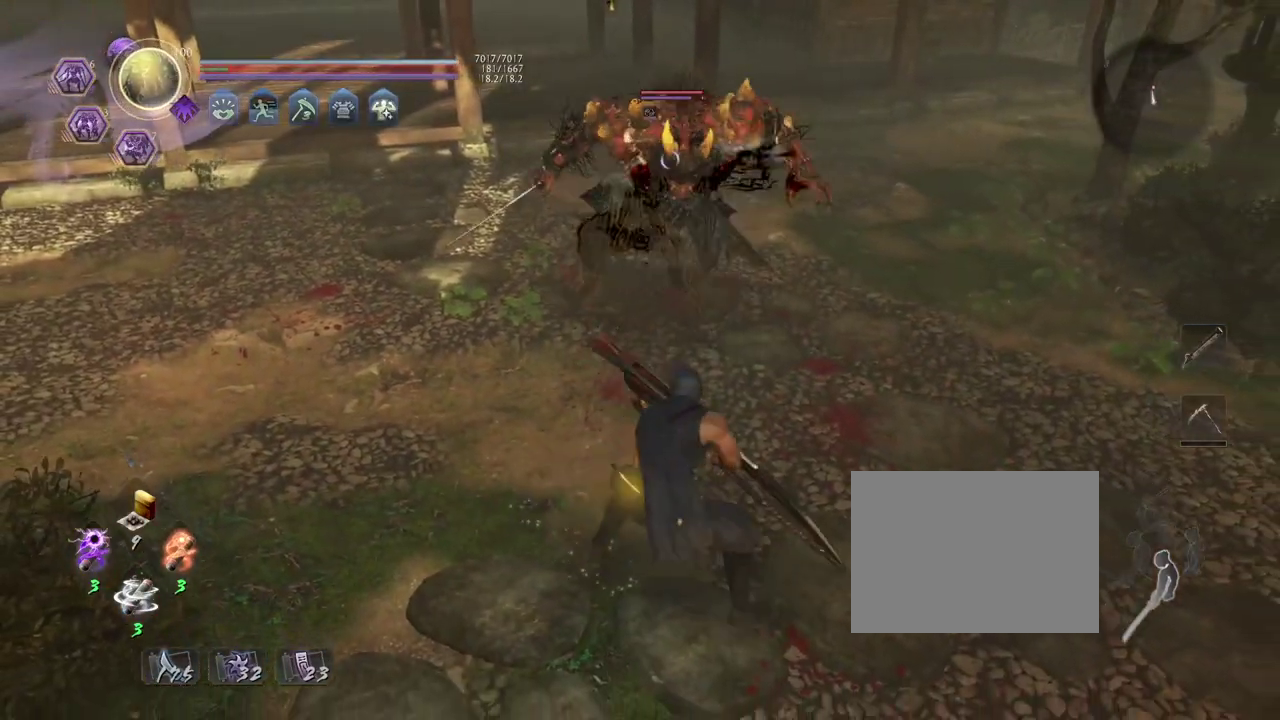
{"dt_ms": 600, "buttons": ["SQUARE"], "left_stick": "center", "right_stick": "center", "events": [[300, "CROSS", "down"], [383, "CROSS", "up"], [500, "left_stick", "center"], [533, "SQUARE", "down"]]}
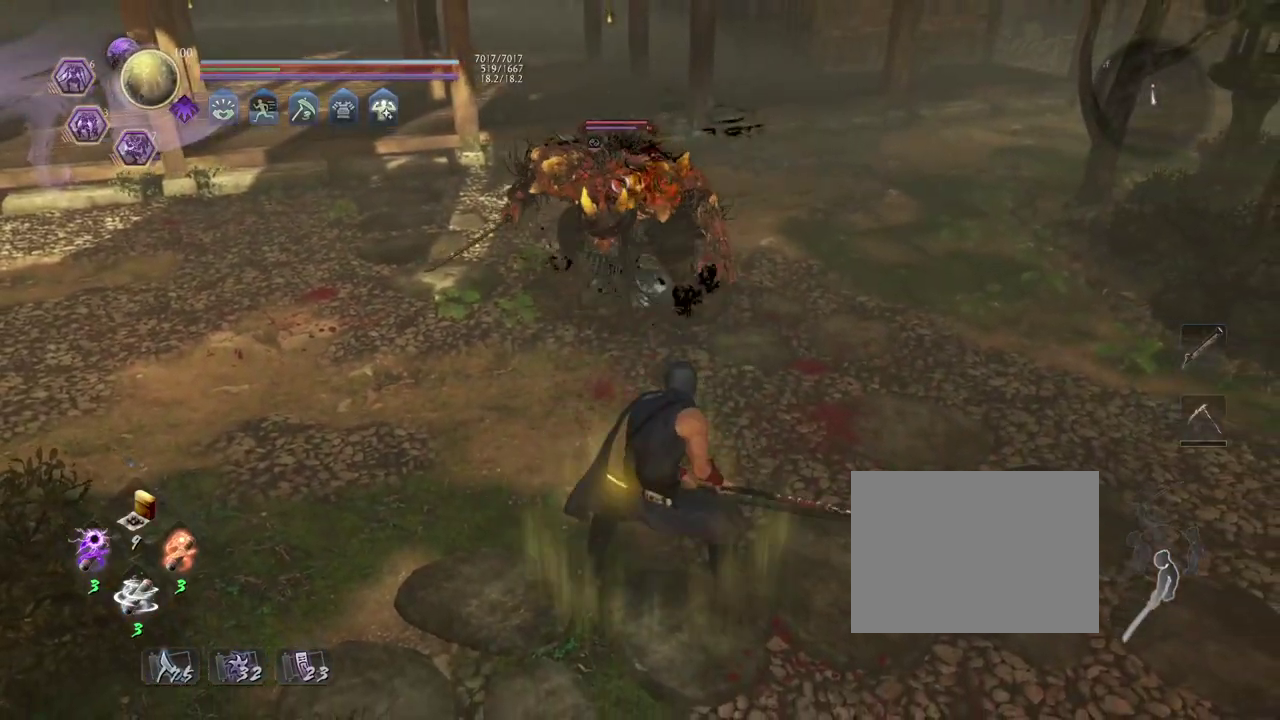
{"dt_ms": 400, "buttons": [], "left_stick": "up", "right_stick": "center", "events": [[33, "SQUARE", "up"], [383, "left_stick", "up"]]}
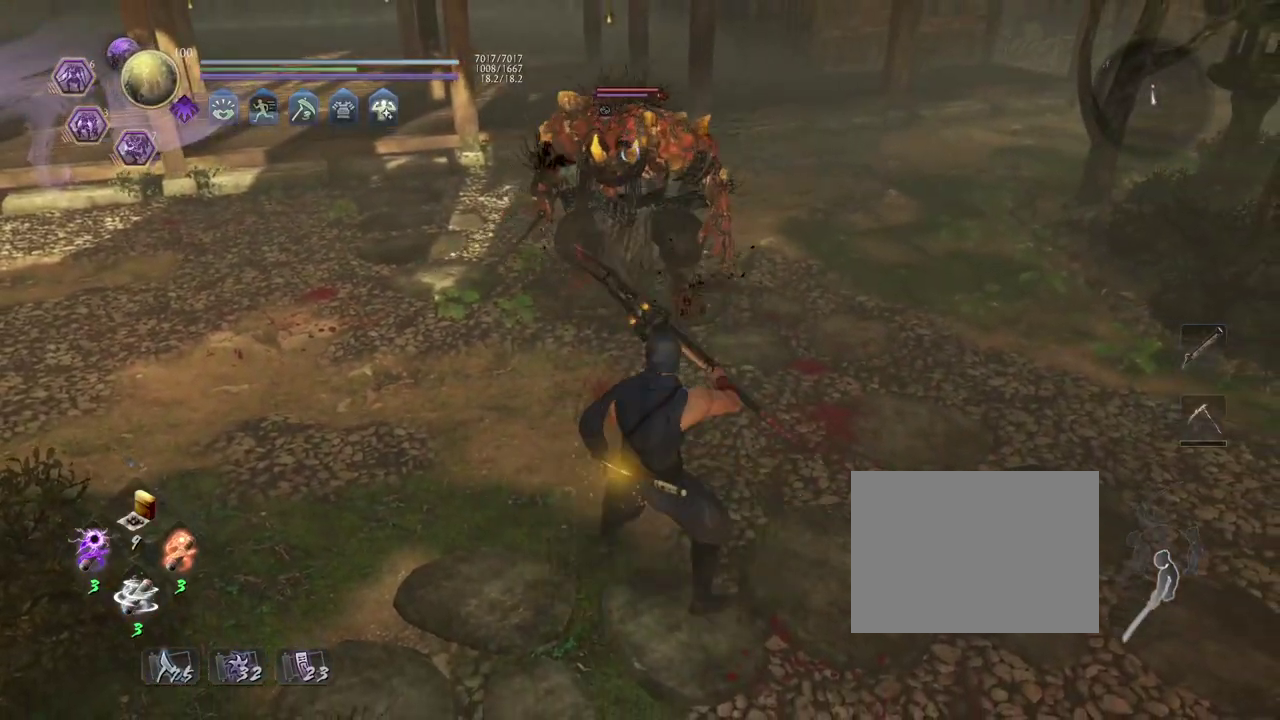
{"dt_ms": 800, "buttons": [], "left_stick": "center", "right_stick": "center", "events": [[67, "CROSS", "down"], [150, "CROSS", "up"], [150, "left_stick", "center"], [283, "SQUARE", "down"], [333, "SQUARE", "up"], [517, "R1", "down"], [550, "SQUARE", "down"], [617, "R1", "up"], [617, "SQUARE", "up"]]}
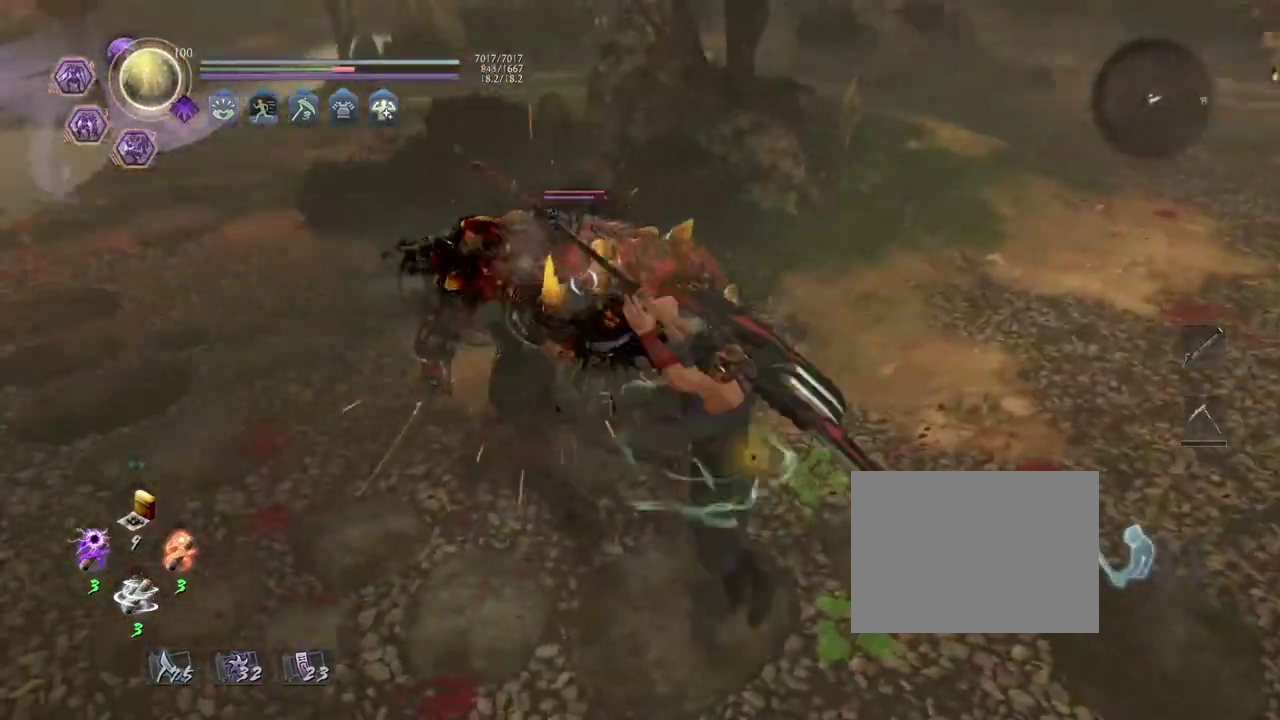
{"dt_ms": 300, "buttons": [], "left_stick": "center", "right_stick": "center", "events": []}
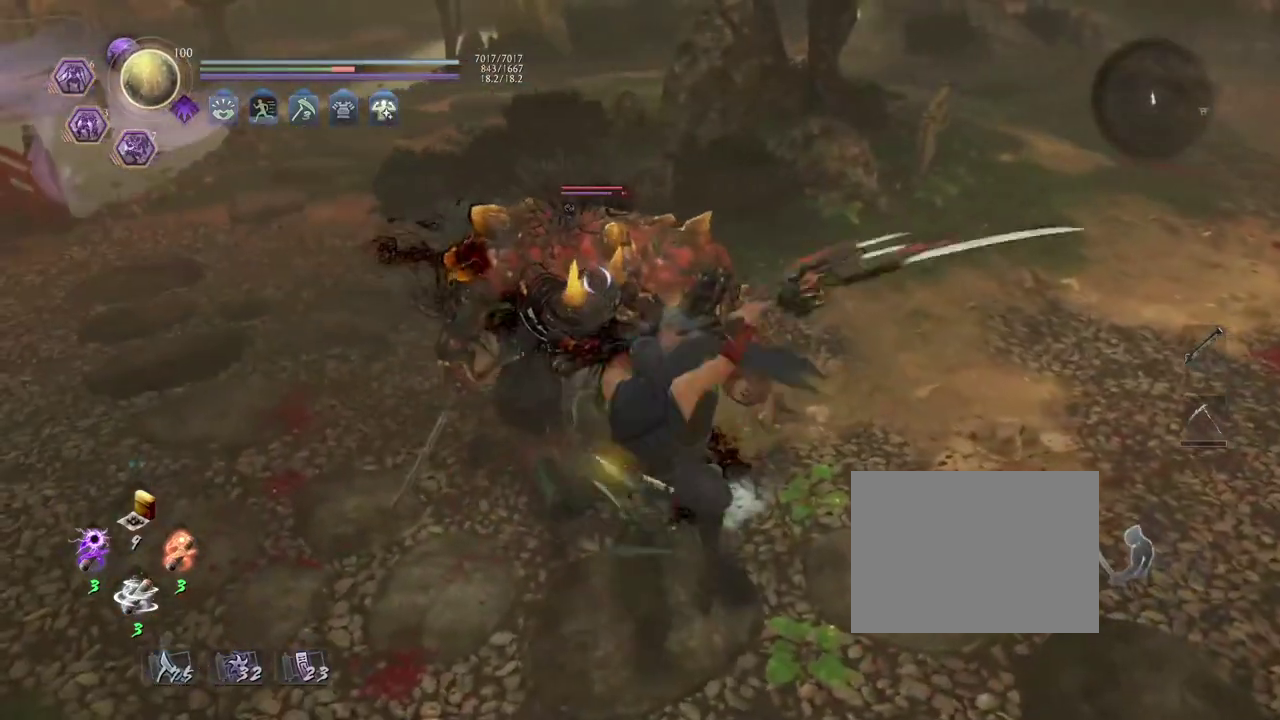
{"dt_ms": 400, "buttons": [], "left_stick": "center", "right_stick": "center", "events": [[33, "SQUARE", "down"], [133, "SQUARE", "up"], [267, "R1", "down"], [283, "CROSS", "down"], [367, "R1", "up"], [383, "CROSS", "up"]]}
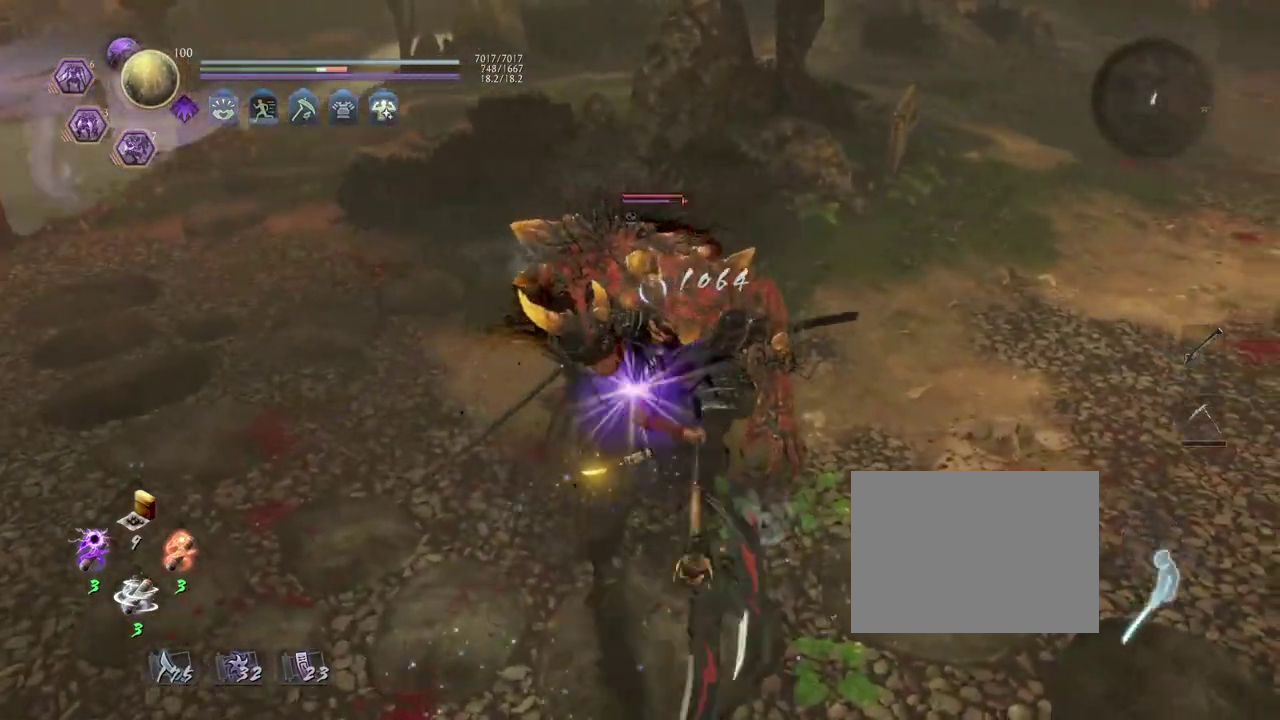
{"dt_ms": 800, "buttons": ["SQUARE", "R1"], "left_stick": "center", "right_stick": "center", "events": [[200, "SQUARE", "down"], [250, "SQUARE", "up"], [333, "SQUARE", "down"], [417, "SQUARE", "up"], [750, "R1", "down"], [800, "SQUARE", "down"]]}
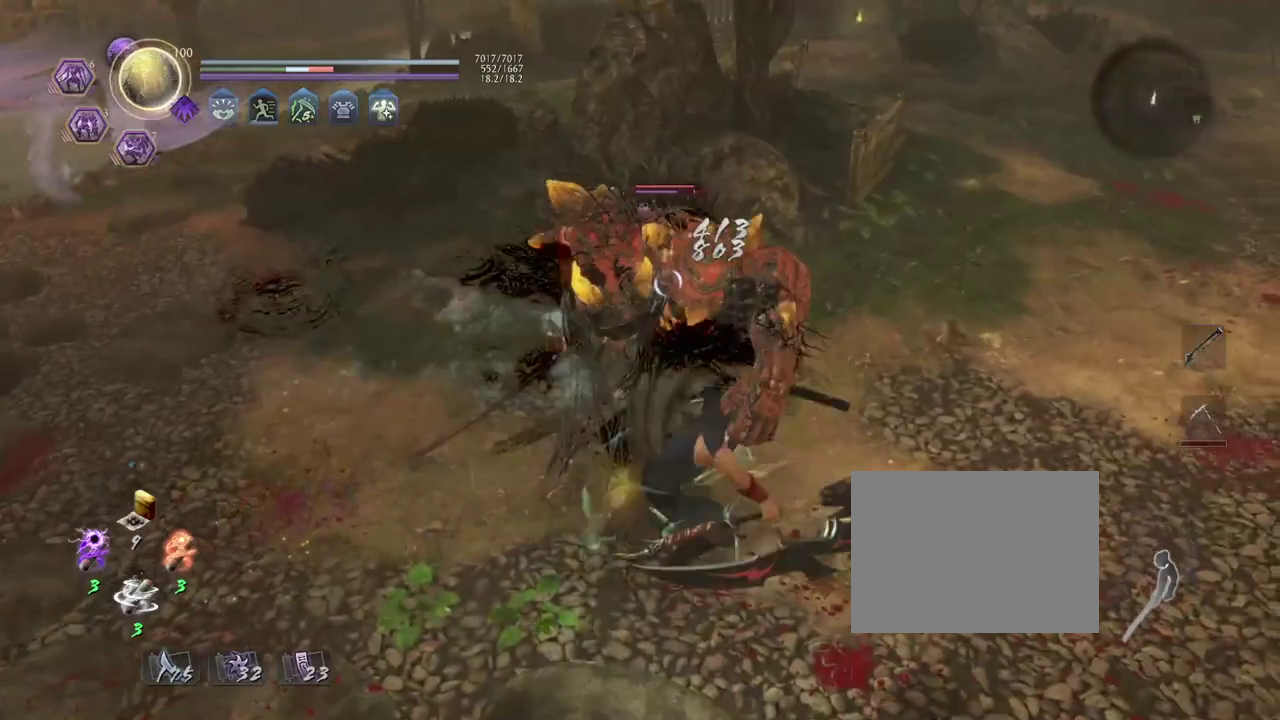
{"dt_ms": 300, "buttons": [], "left_stick": "center", "right_stick": "center", "events": [[83, "SQUARE", "up"], [100, "R1", "up"]]}
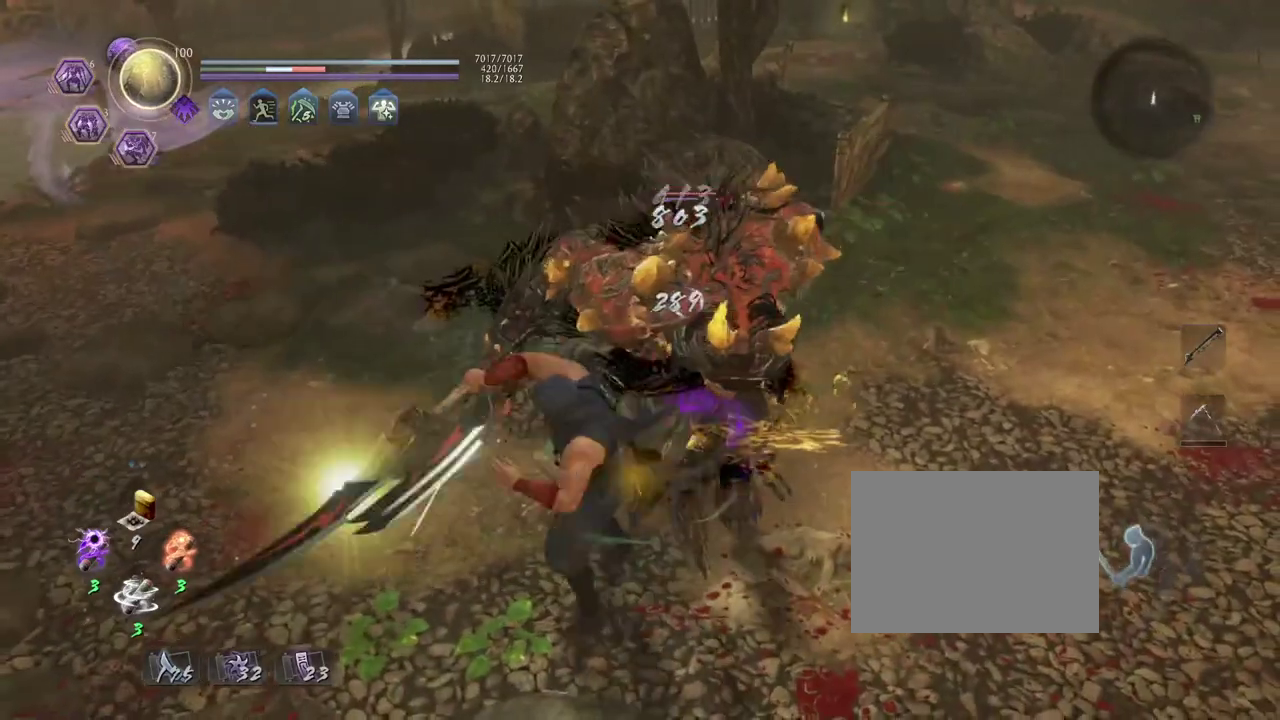
{"dt_ms": 400, "buttons": [], "left_stick": "up-left", "right_stick": "center", "events": [[250, "left_stick", "up-left"]]}
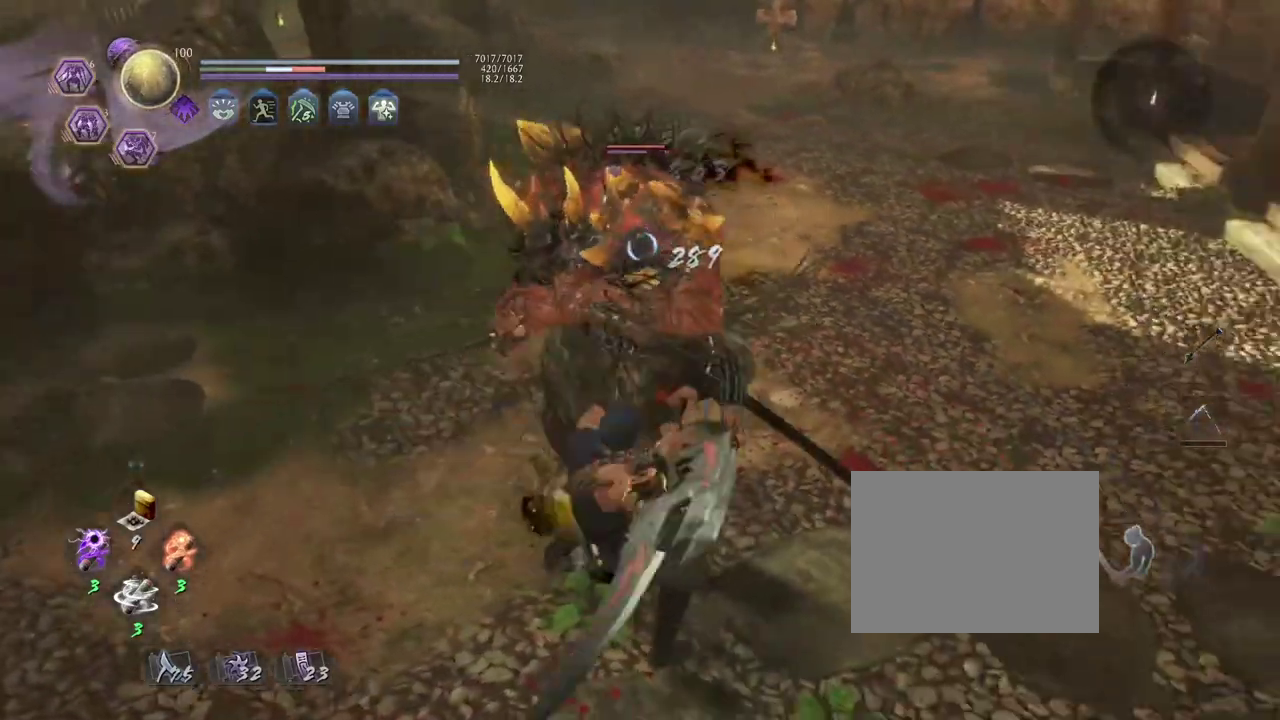
{"dt_ms": 700, "buttons": [], "left_stick": "center", "right_stick": "center", "events": [[133, "CROSS", "down"], [233, "CROSS", "up"], [417, "left_stick", "center"], [450, "SQUARE", "down"], [550, "SQUARE", "up"]]}
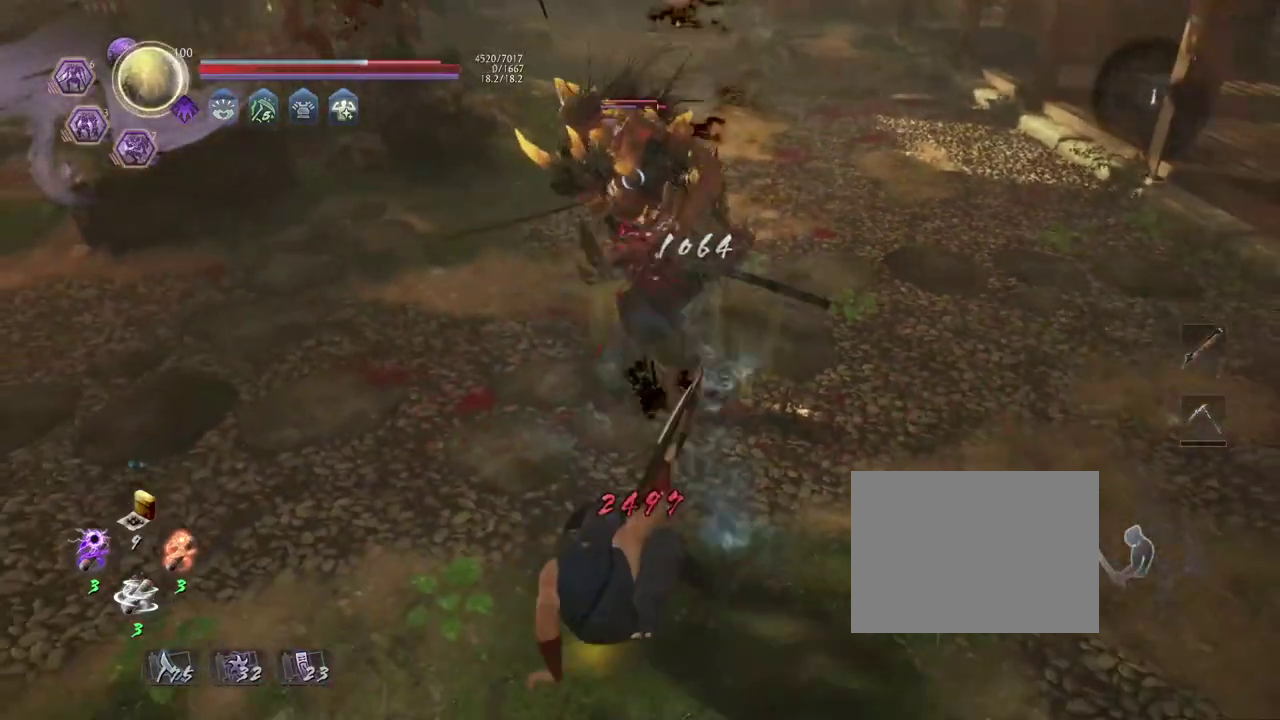
{"dt_ms": 400, "buttons": [], "left_stick": "center", "right_stick": "center", "events": []}
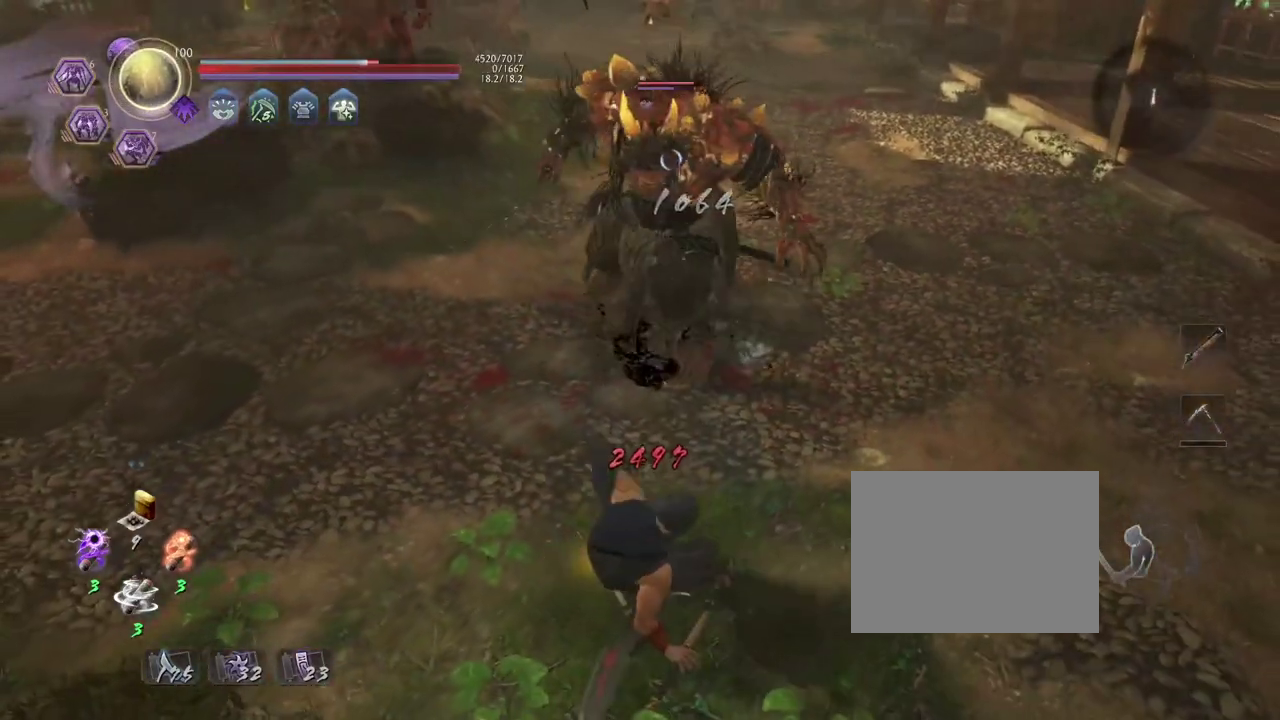
{"dt_ms": 500, "buttons": [], "left_stick": "center", "right_stick": "center", "events": []}
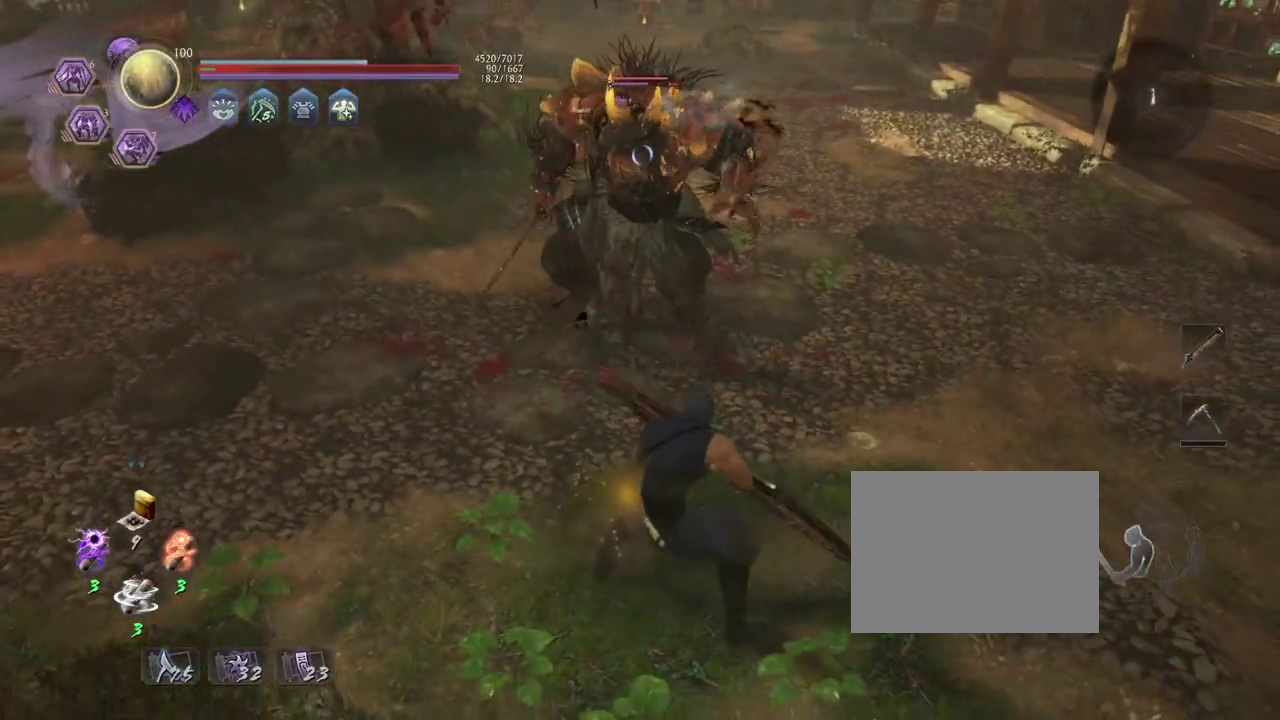
{"dt_ms": 500, "buttons": [], "left_stick": "center", "right_stick": "center", "events": []}
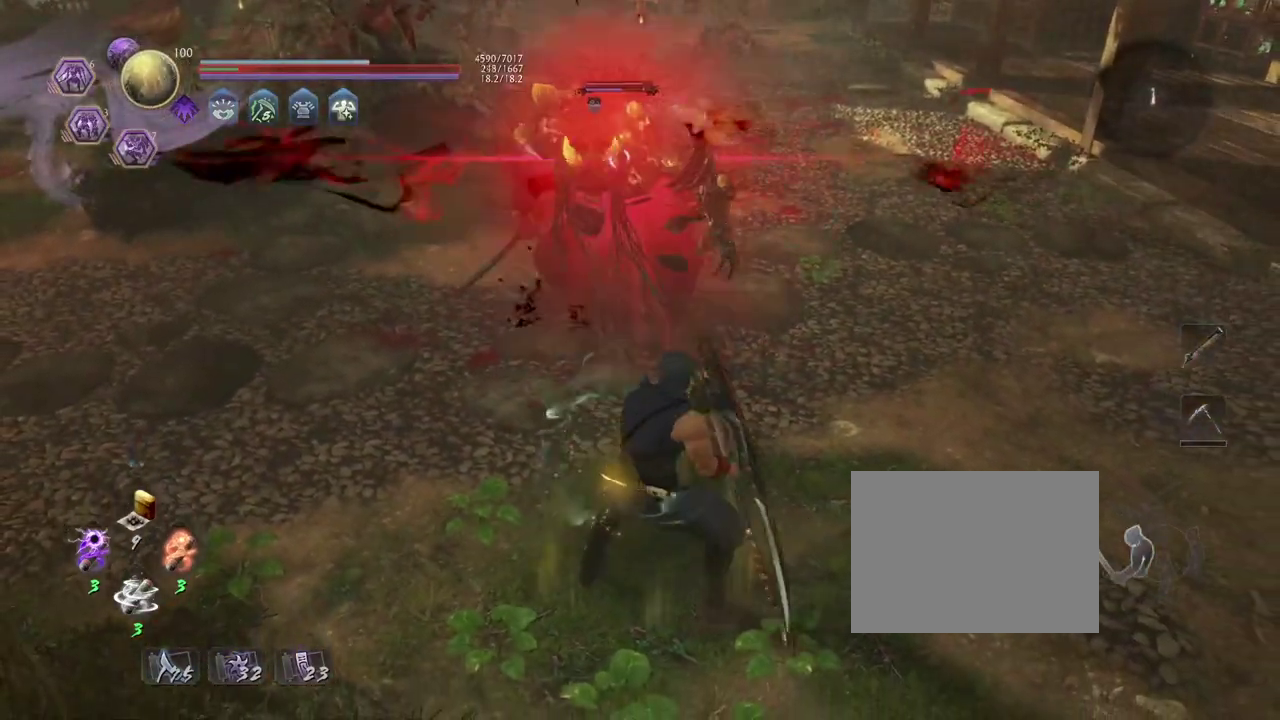
{"dt_ms": 600, "buttons": [], "left_stick": "center", "right_stick": "center", "events": []}
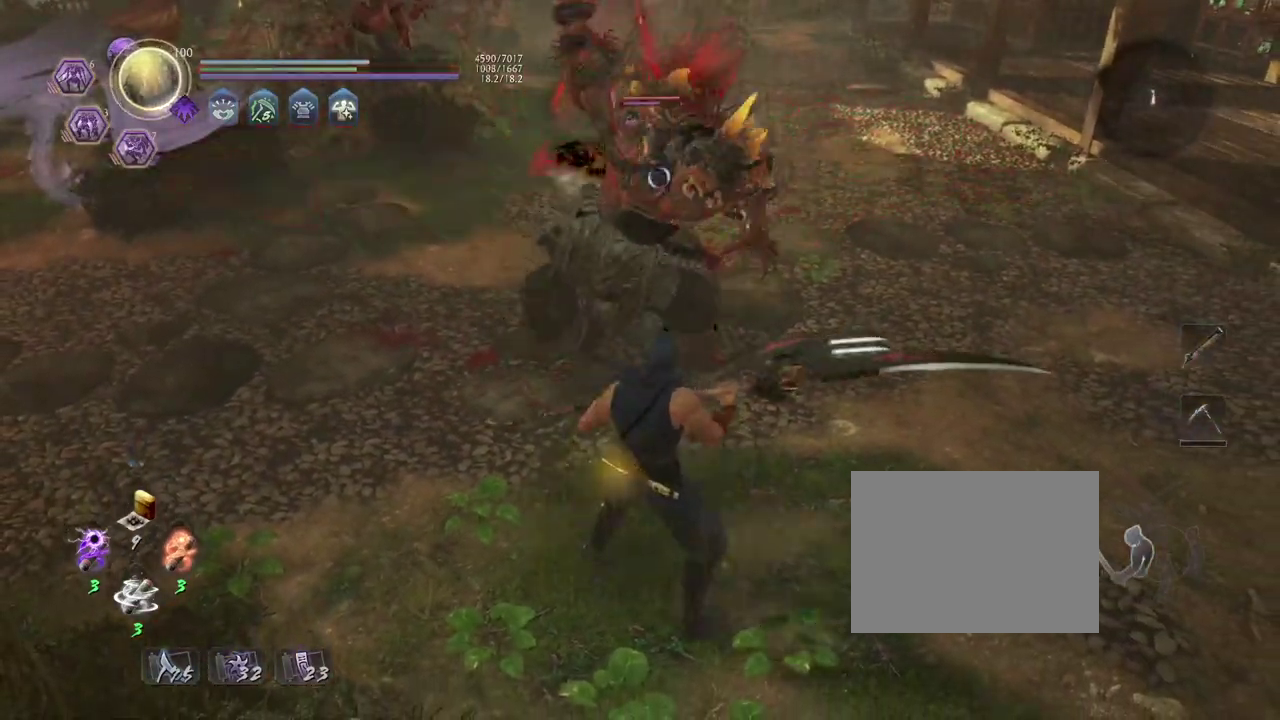
{"dt_ms": 400, "buttons": ["R2"], "left_stick": "center", "right_stick": "center", "events": [[17, "R2", "down"], [33, "CIRCLE", "down"], [183, "CIRCLE", "up"], [283, "CIRCLE", "down"], [400, "CIRCLE", "up"]]}
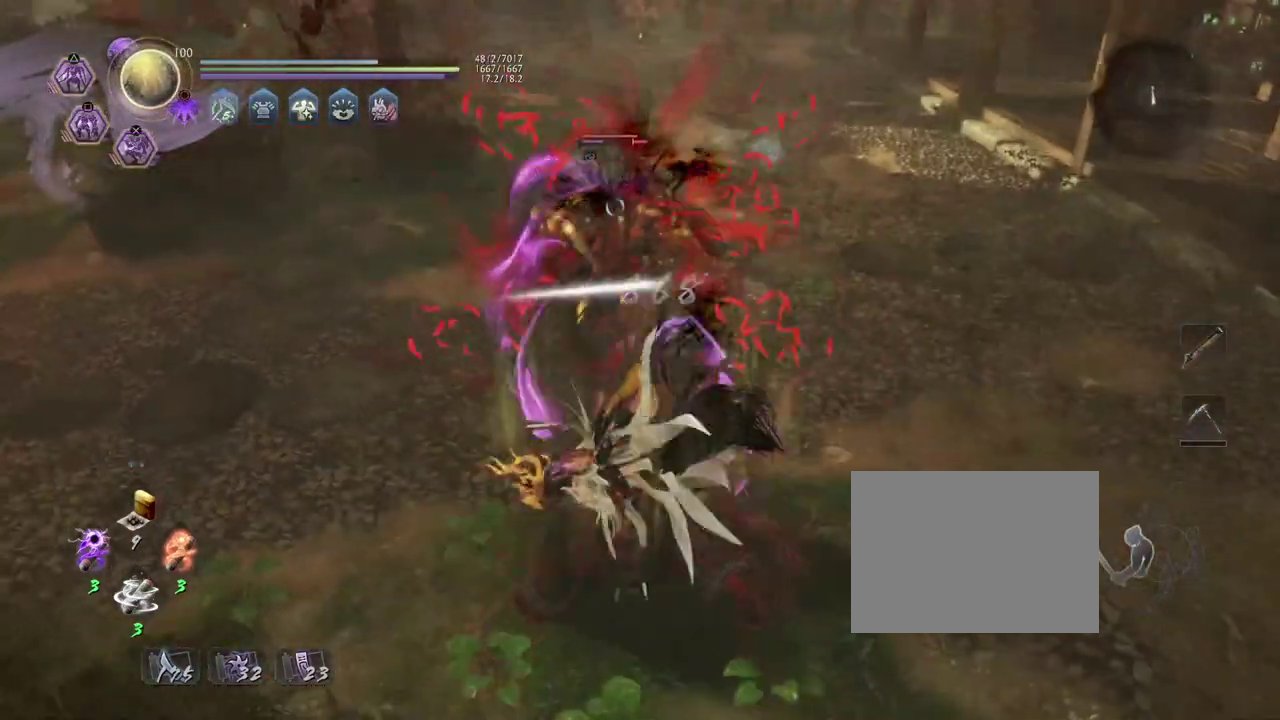
{"dt_ms": 400, "buttons": ["R2"], "left_stick": "center", "right_stick": "center", "events": [[50, "R2", "up"], [250, "R2", "down"], [300, "CROSS", "down"], [400, "CROSS", "up"]]}